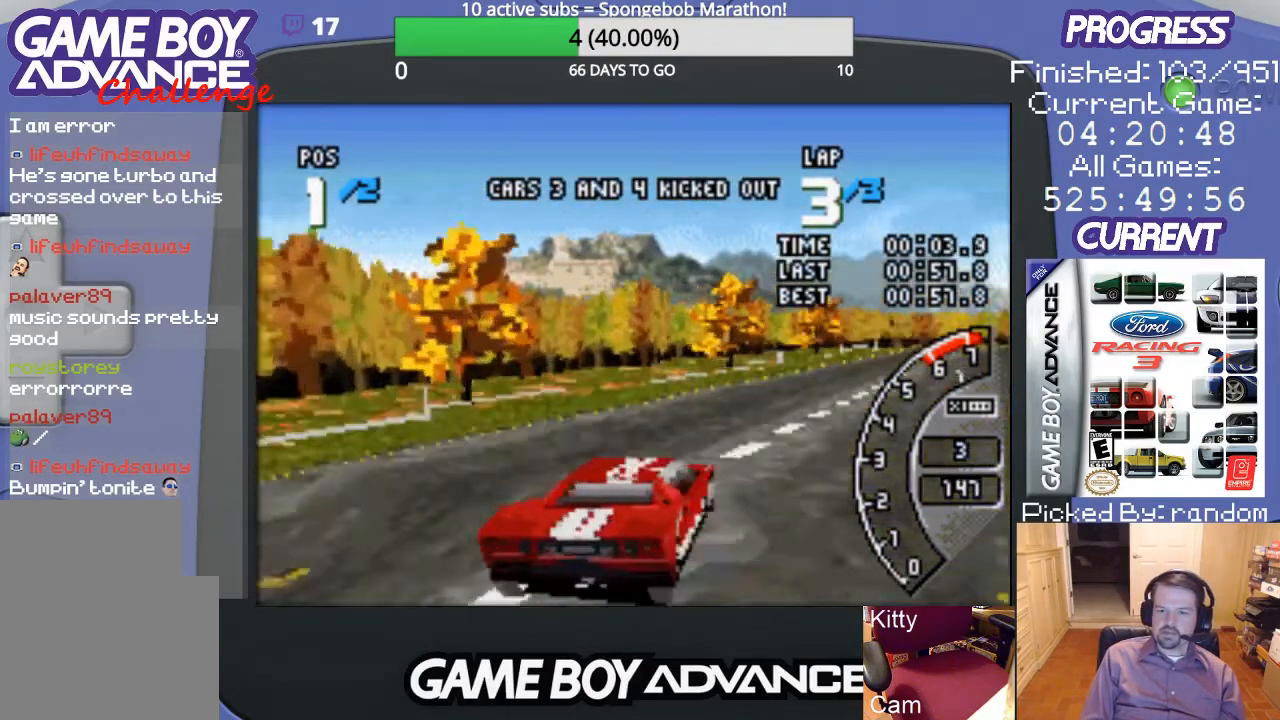
Gameplay with a controller (Nintendo layout); each line is a JSON object with the inputs held at the frame after it. "events" lists button and stick changes between this image and that frame as [ms after this image, input, new state], when the widget could be followed in between. Not read: L3 R3.
{"buttons": ["A"], "events": [[33, "DPAD_RIGHT", "up"], [100, "DPAD_RIGHT", "down"], [300, "DPAD_RIGHT", "up"]]}
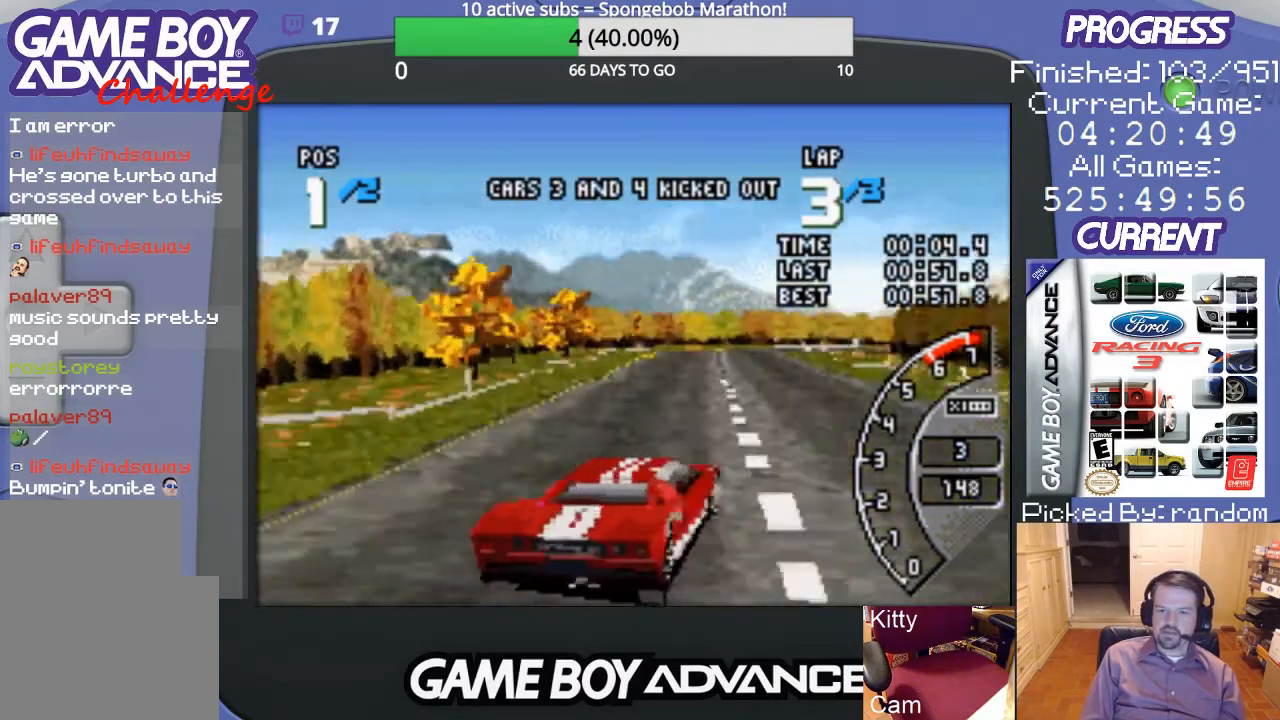
{"buttons": ["A"], "events": [[133, "DPAD_LEFT", "down"], [300, "DPAD_LEFT", "up"]]}
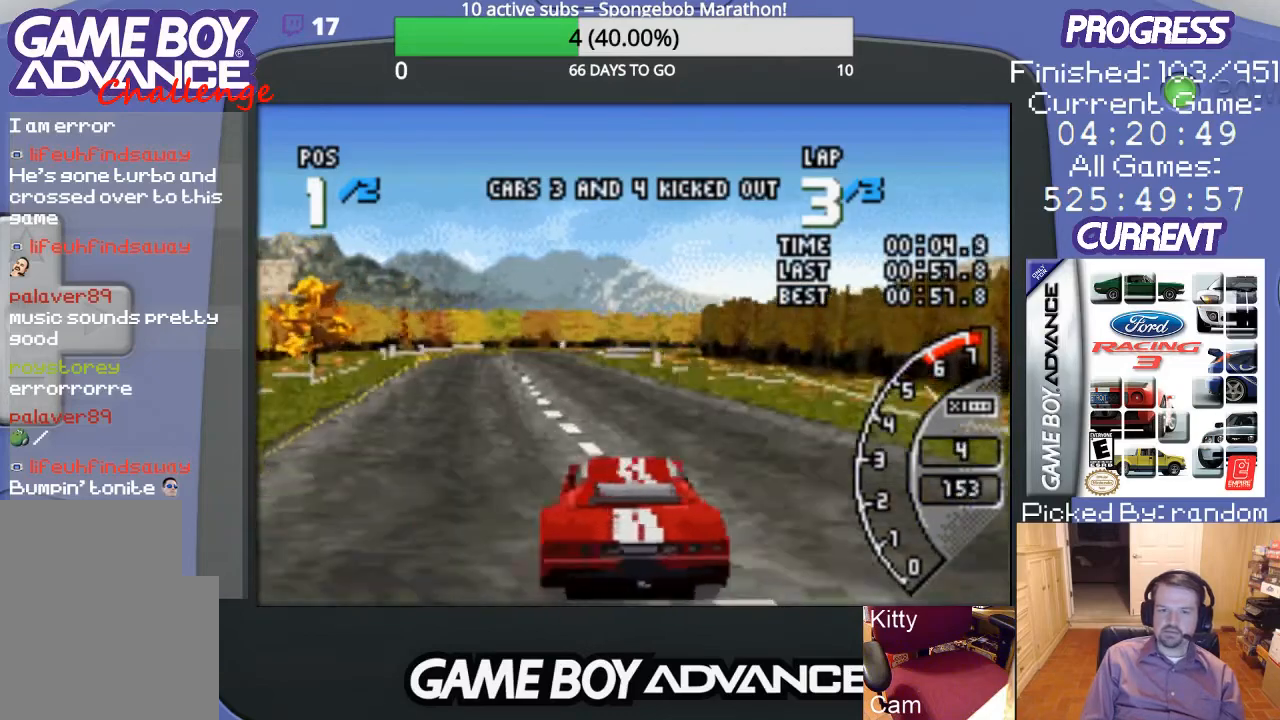
{"buttons": ["A"], "events": [[200, "DPAD_LEFT", "down"], [433, "DPAD_LEFT", "up"]]}
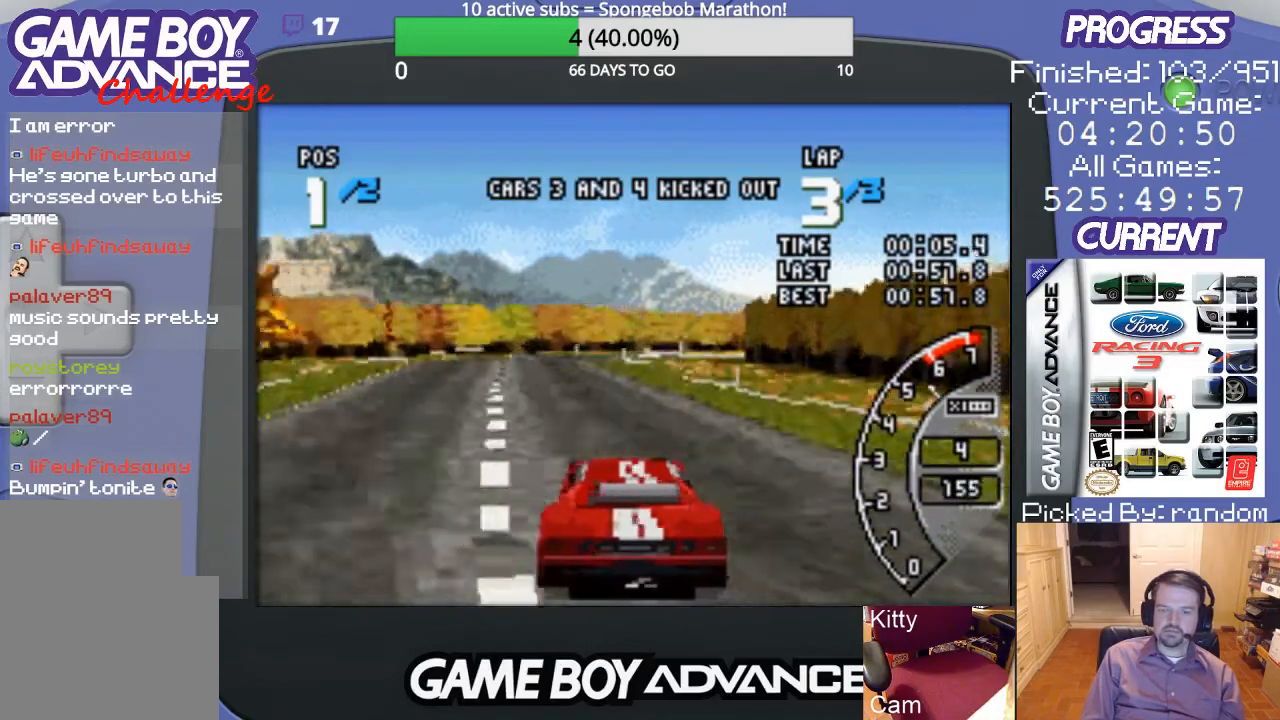
{"buttons": ["A"], "events": []}
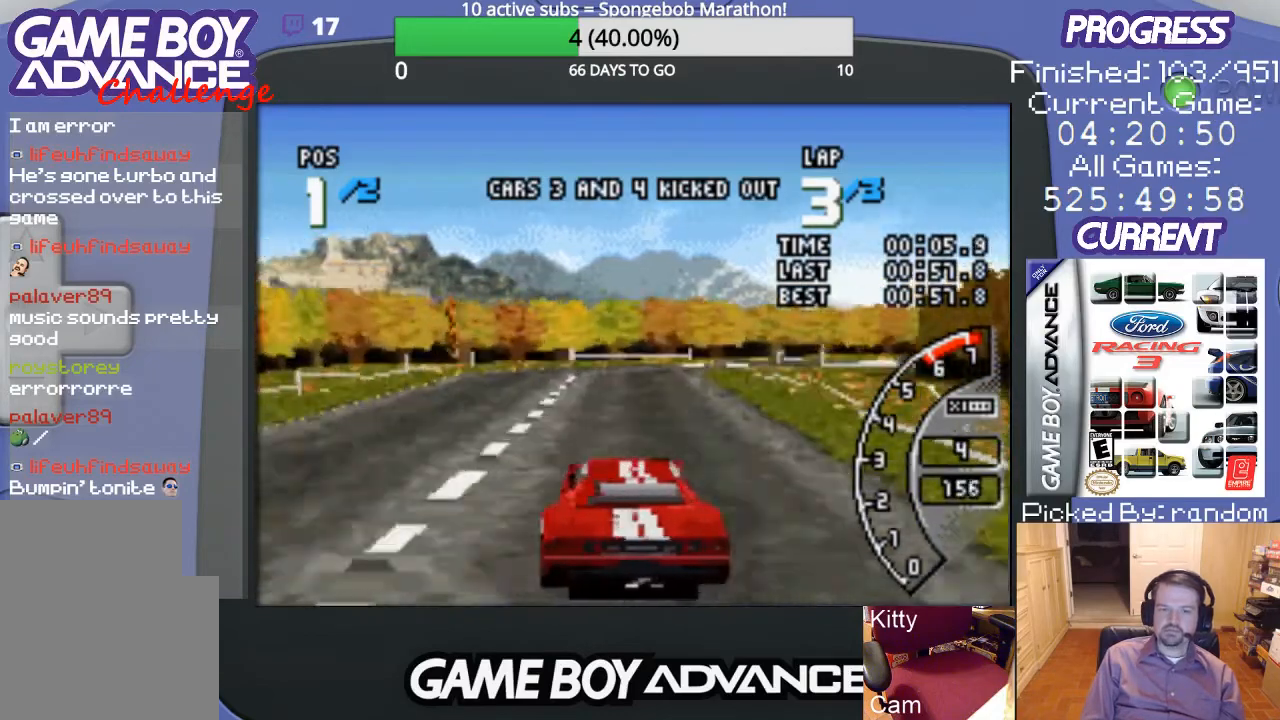
{"buttons": ["A", "DPAD_RIGHT"], "events": [[467, "DPAD_RIGHT", "down"]]}
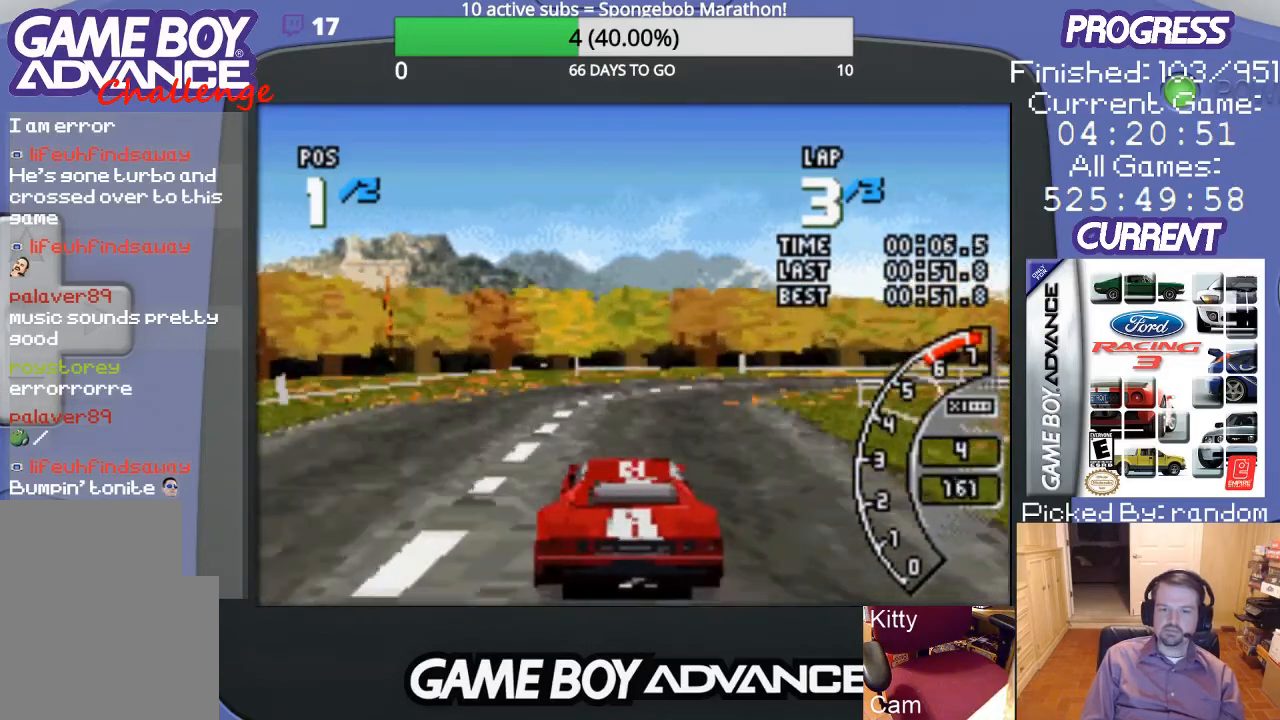
{"buttons": ["DPAD_RIGHT"], "events": [[67, "A", "up"]]}
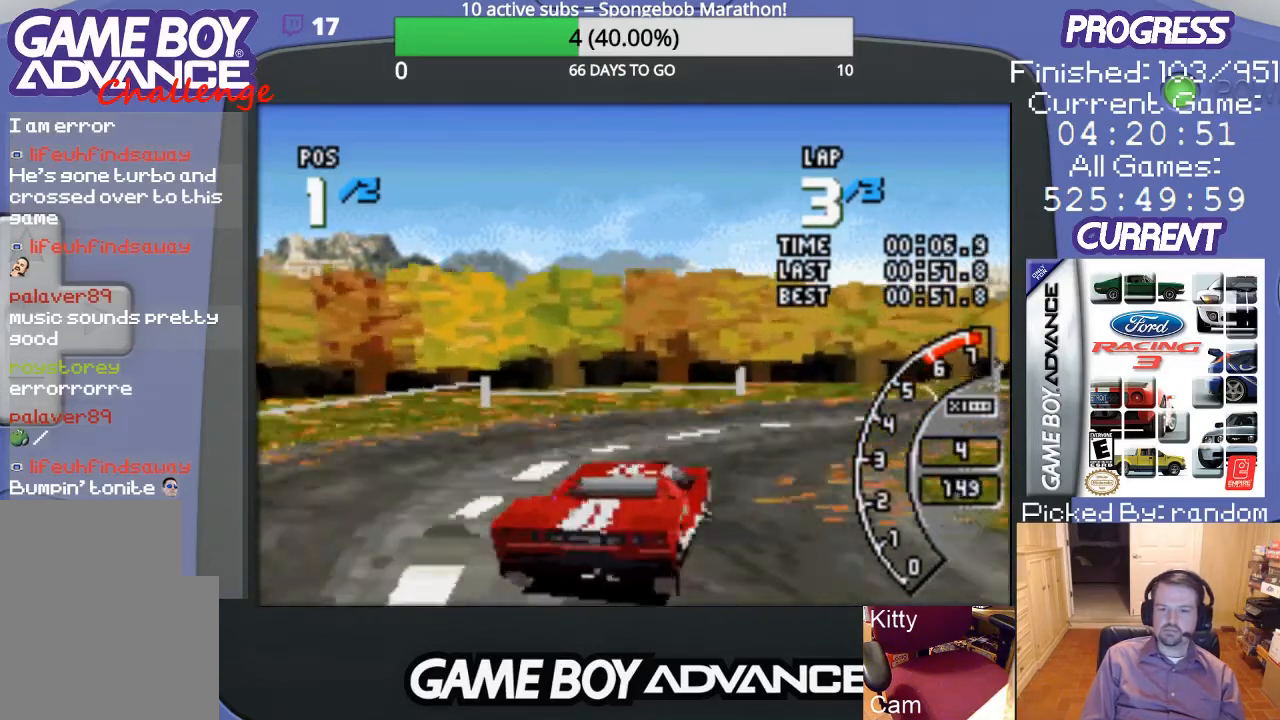
{"buttons": ["DPAD_RIGHT"], "events": []}
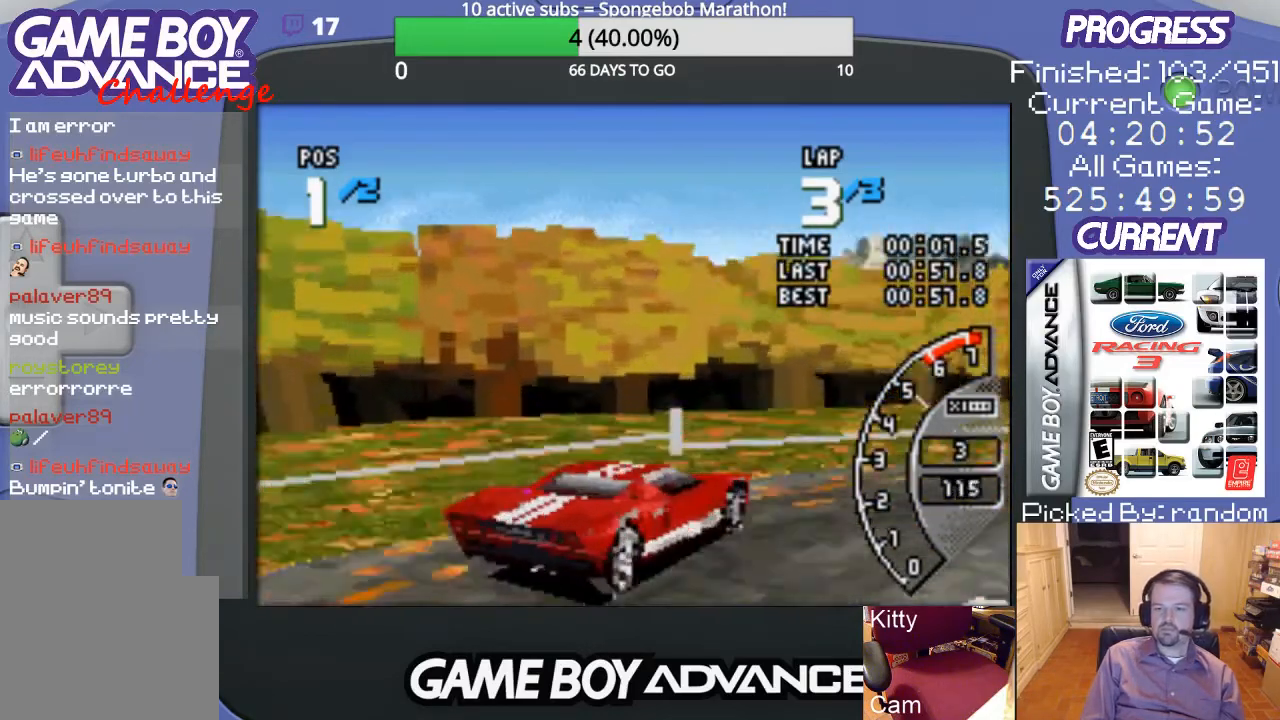
{"buttons": ["A", "DPAD_RIGHT"], "events": [[200, "A", "down"]]}
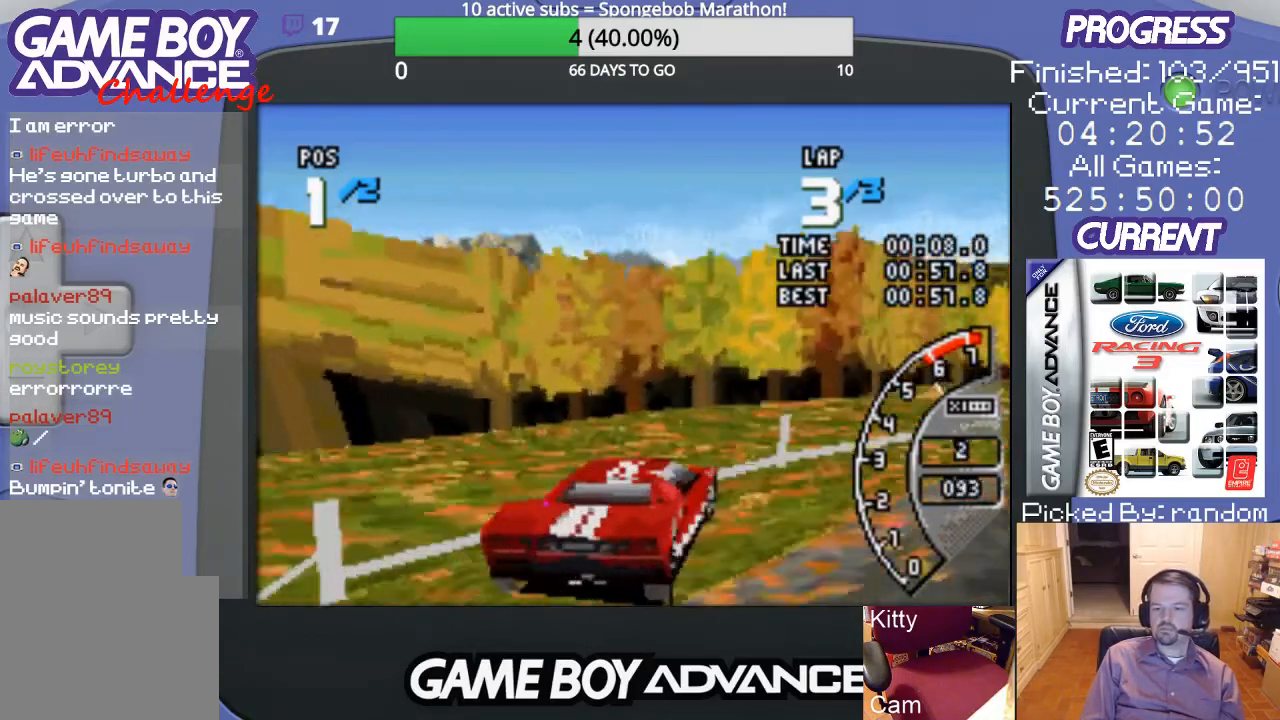
{"buttons": ["A"], "events": [[467, "DPAD_RIGHT", "up"]]}
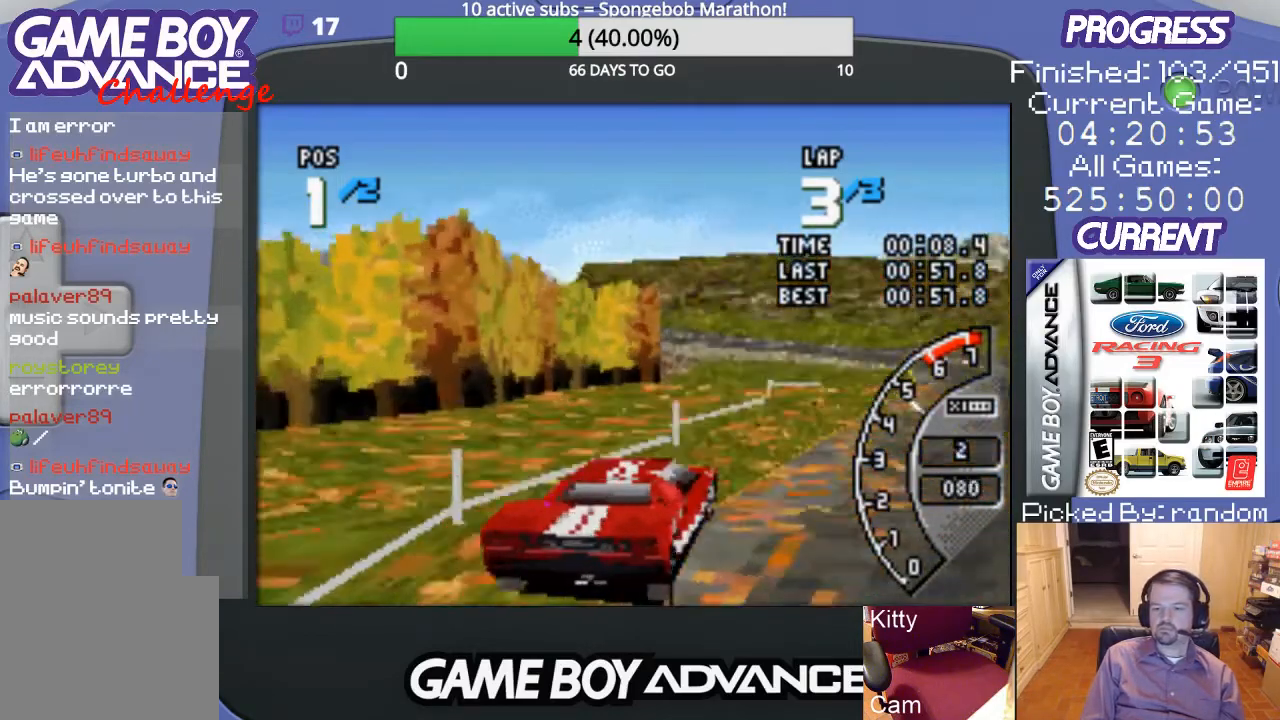
{"buttons": ["A"], "events": []}
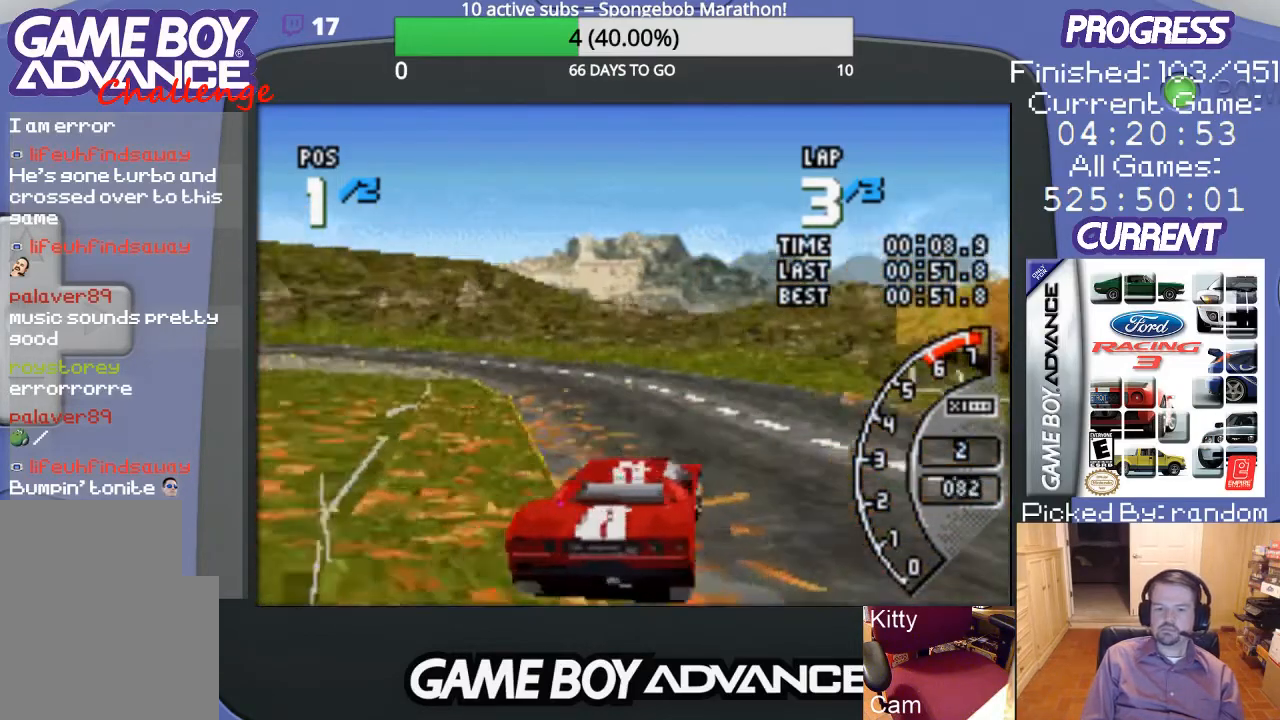
{"buttons": ["A"], "events": [[33, "DPAD_LEFT", "down"], [400, "DPAD_LEFT", "up"]]}
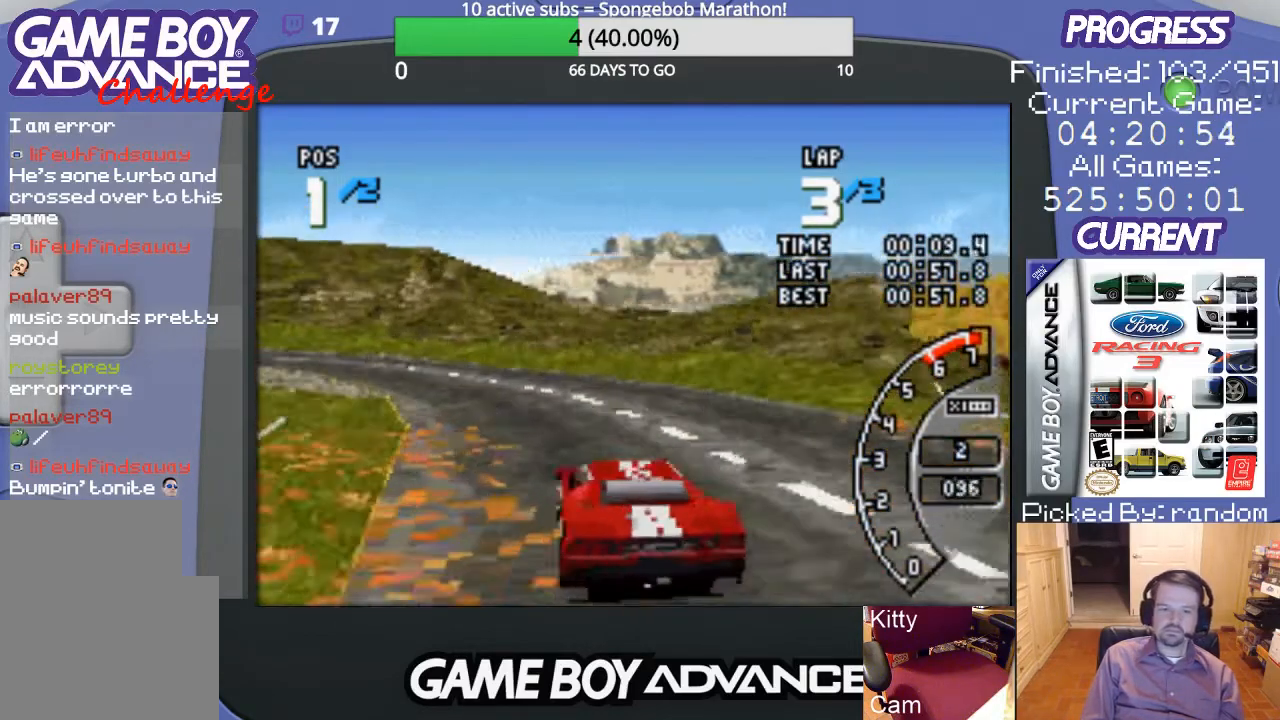
{"buttons": ["A", "DPAD_LEFT"], "events": [[300, "DPAD_LEFT", "down"]]}
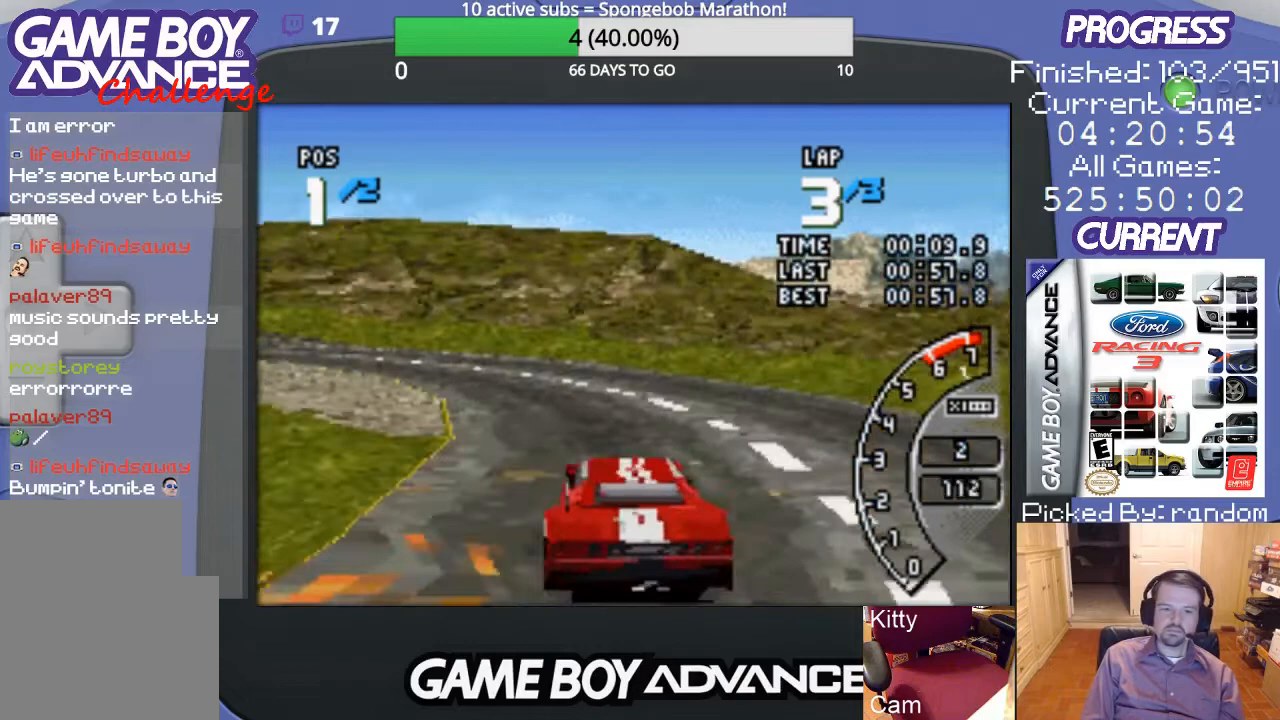
{"buttons": ["A", "DPAD_LEFT"], "events": [[267, "DPAD_LEFT", "up"], [367, "DPAD_LEFT", "down"]]}
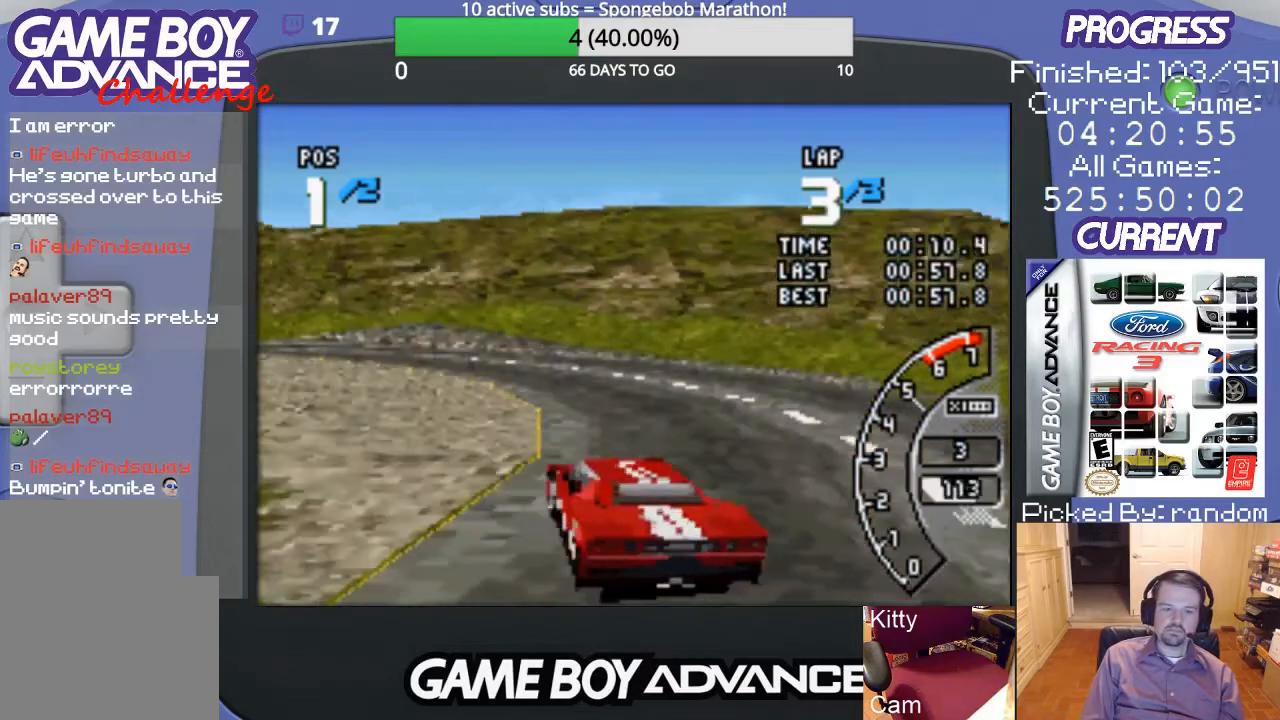
{"buttons": ["A"], "events": [[33, "DPAD_LEFT", "up"]]}
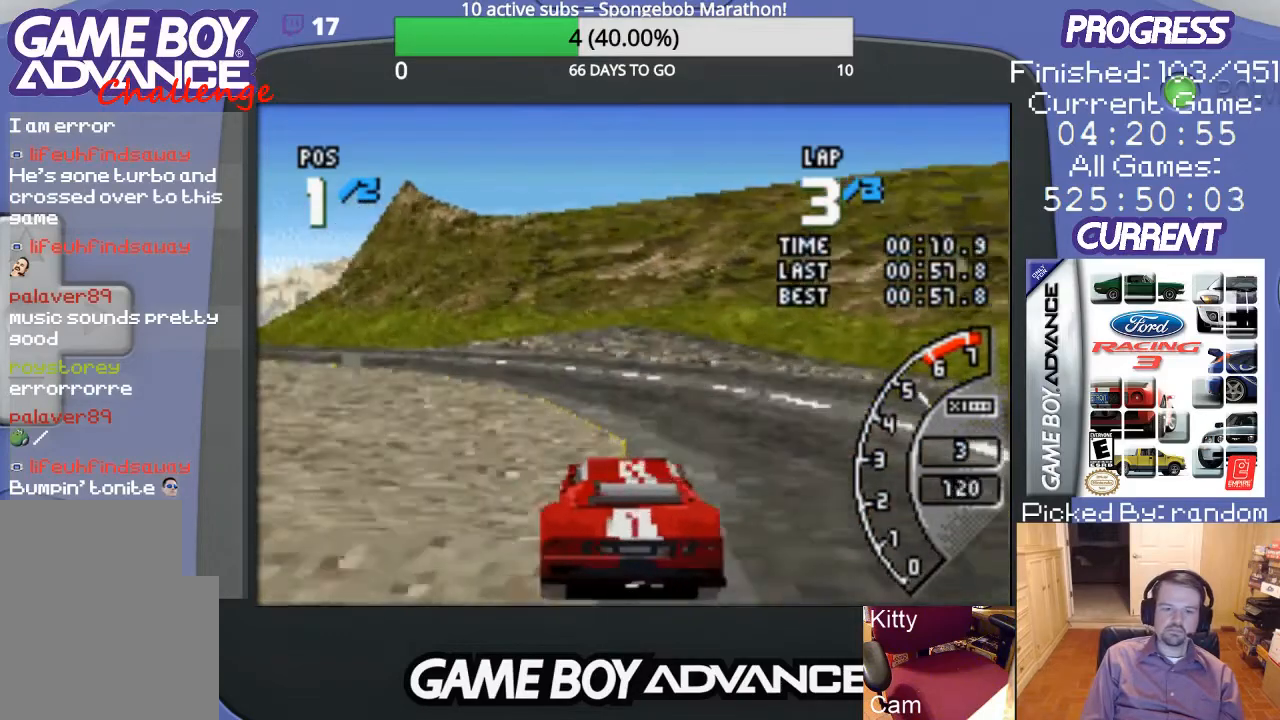
{"buttons": ["DPAD_LEFT"], "events": [[33, "DPAD_LEFT", "down"], [233, "A", "up"]]}
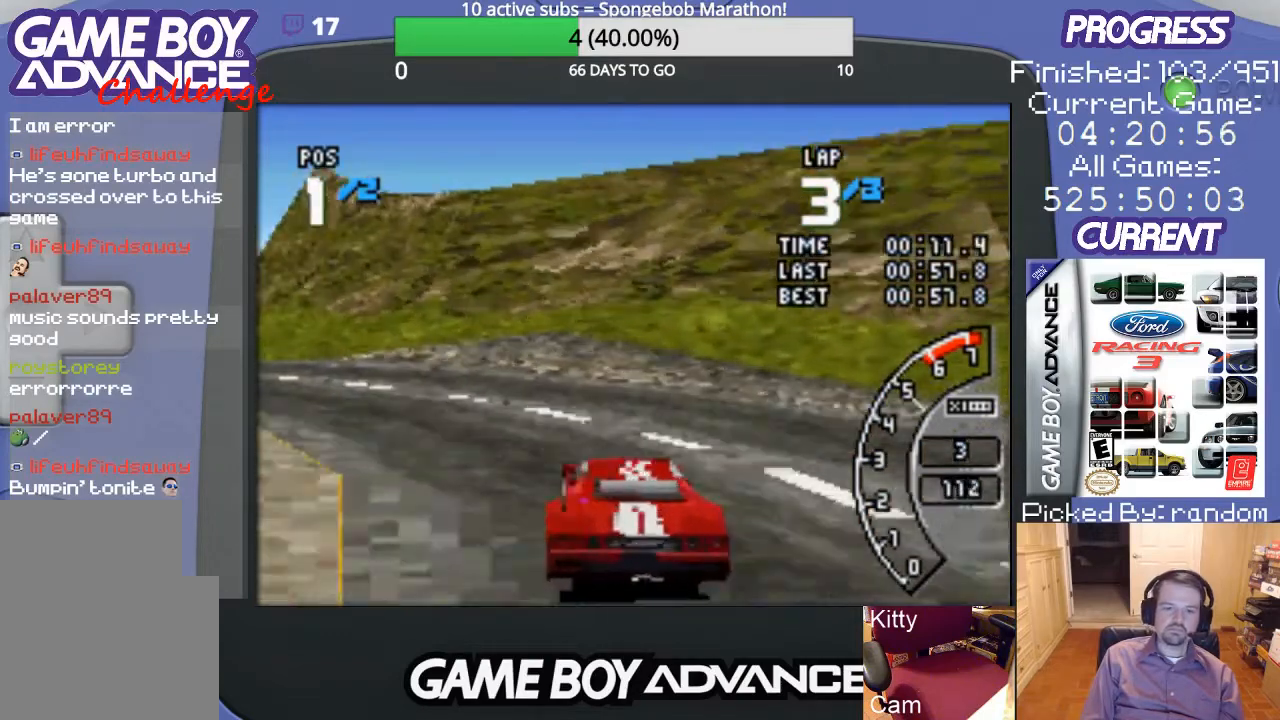
{"buttons": ["A", "DPAD_LEFT"], "events": [[433, "A", "down"]]}
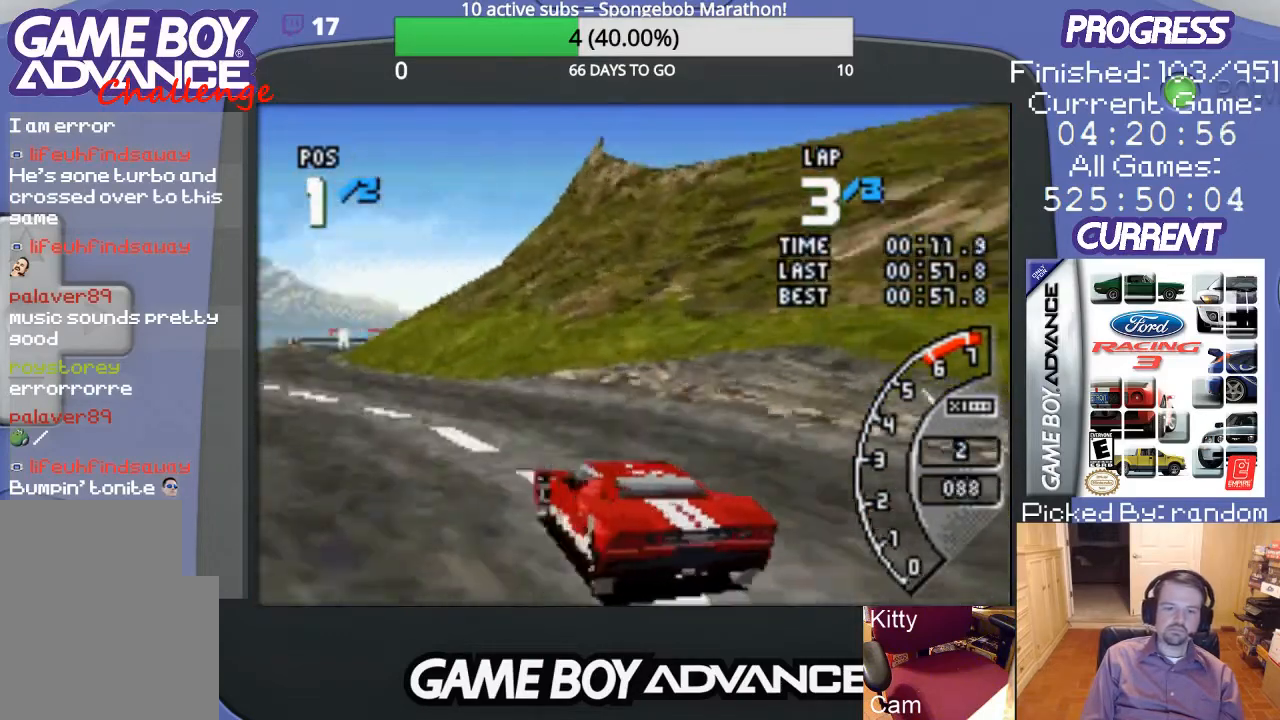
{"buttons": ["A", "DPAD_RIGHT"], "events": [[167, "DPAD_LEFT", "up"], [467, "DPAD_RIGHT", "down"]]}
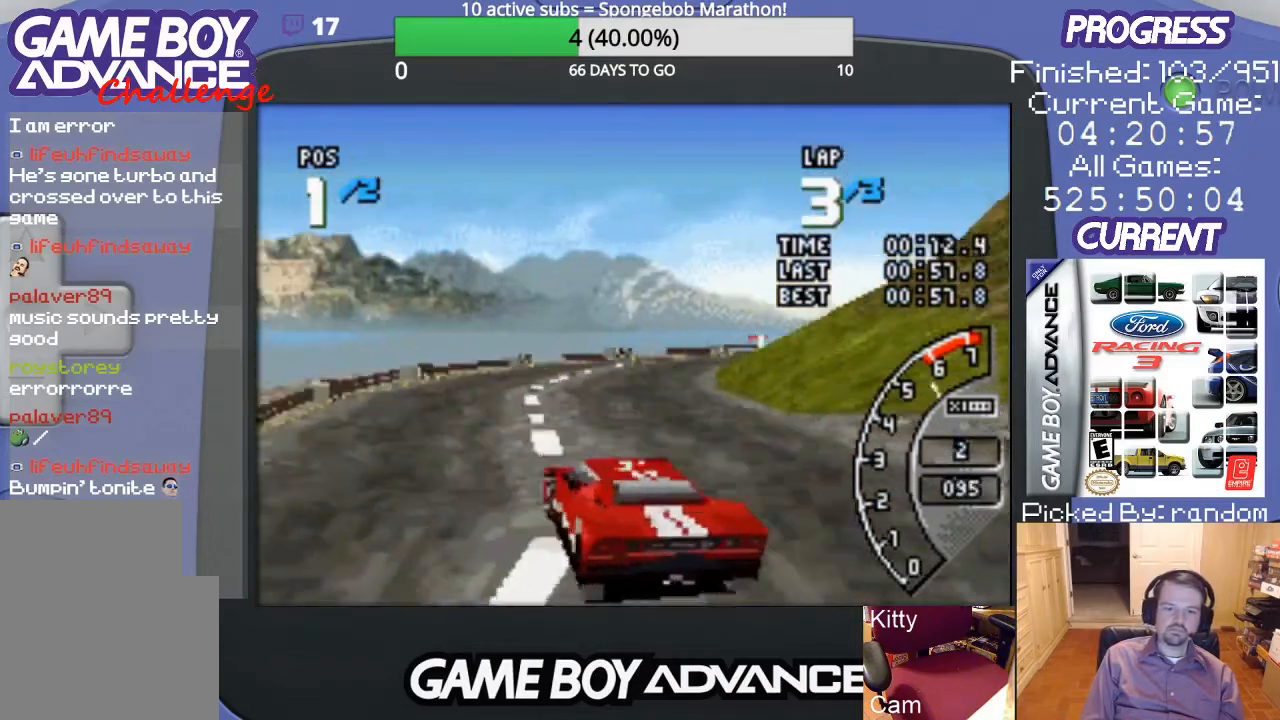
{"buttons": ["A"], "events": [[367, "DPAD_RIGHT", "up"]]}
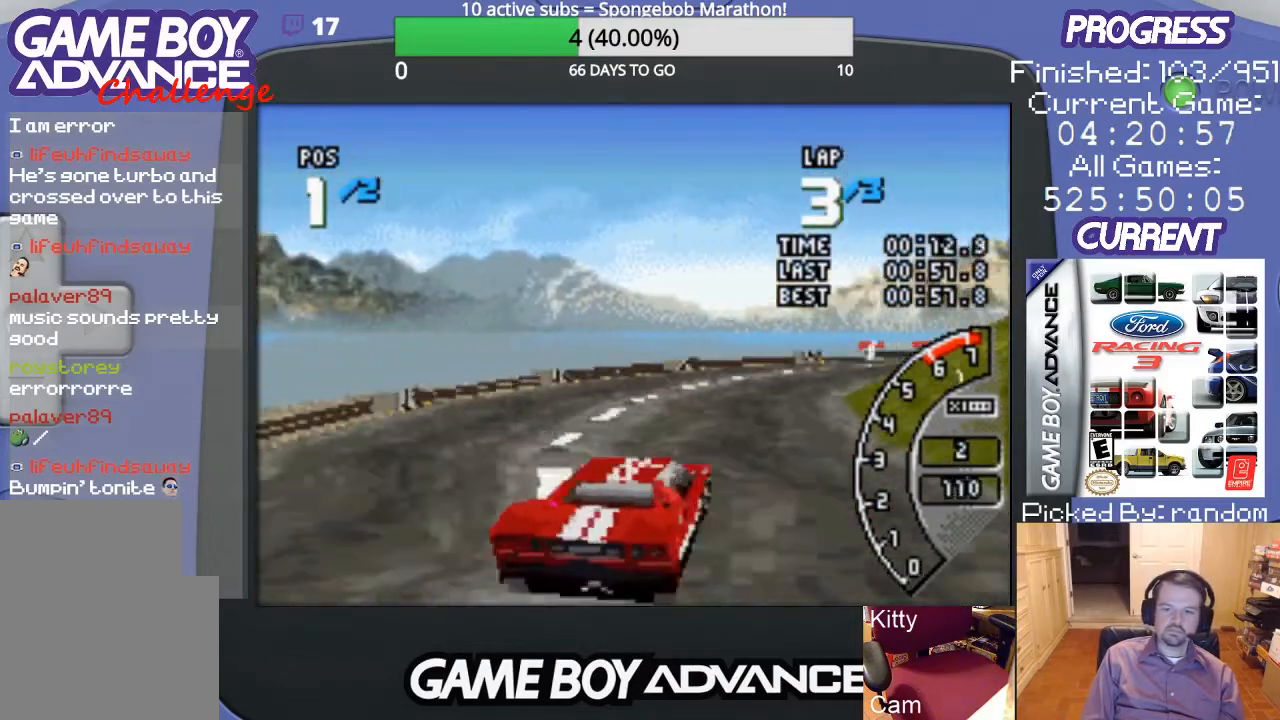
{"buttons": ["A", "DPAD_RIGHT"], "events": [[100, "DPAD_RIGHT", "down"], [233, "DPAD_RIGHT", "up"], [400, "DPAD_RIGHT", "down"]]}
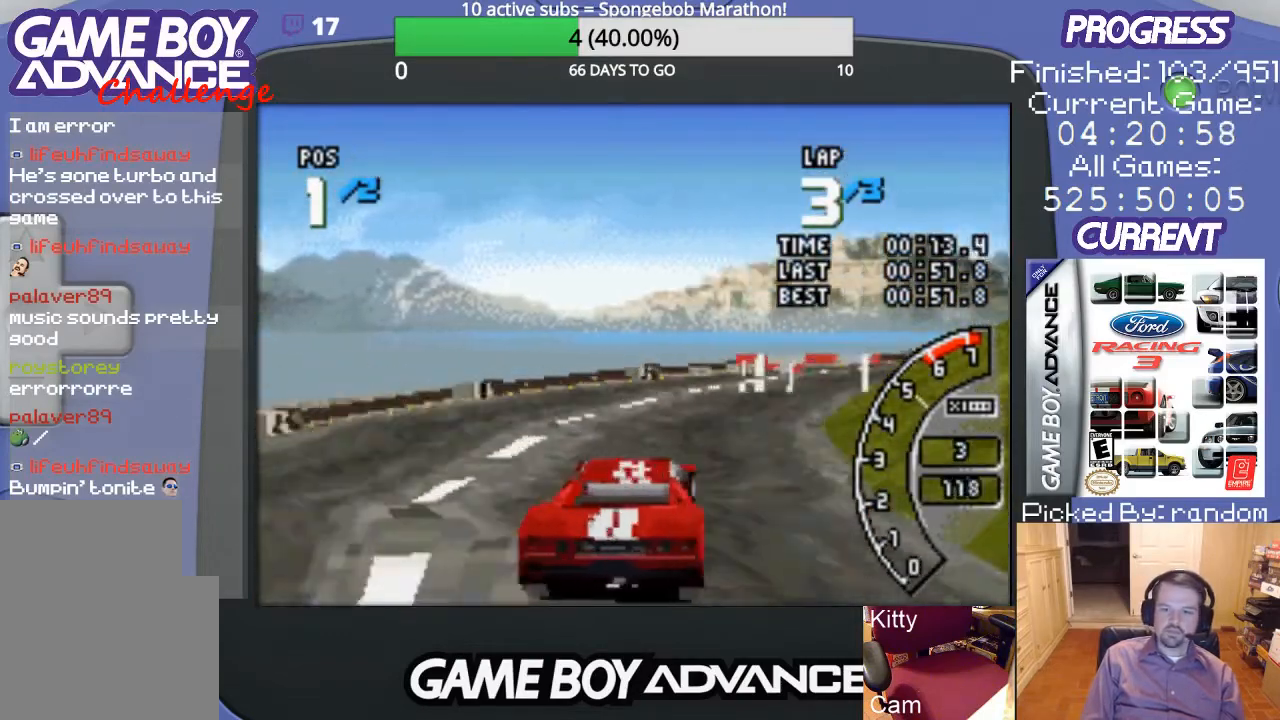
{"buttons": ["A"], "events": [[133, "A", "up"], [233, "DPAD_RIGHT", "up"], [267, "A", "down"]]}
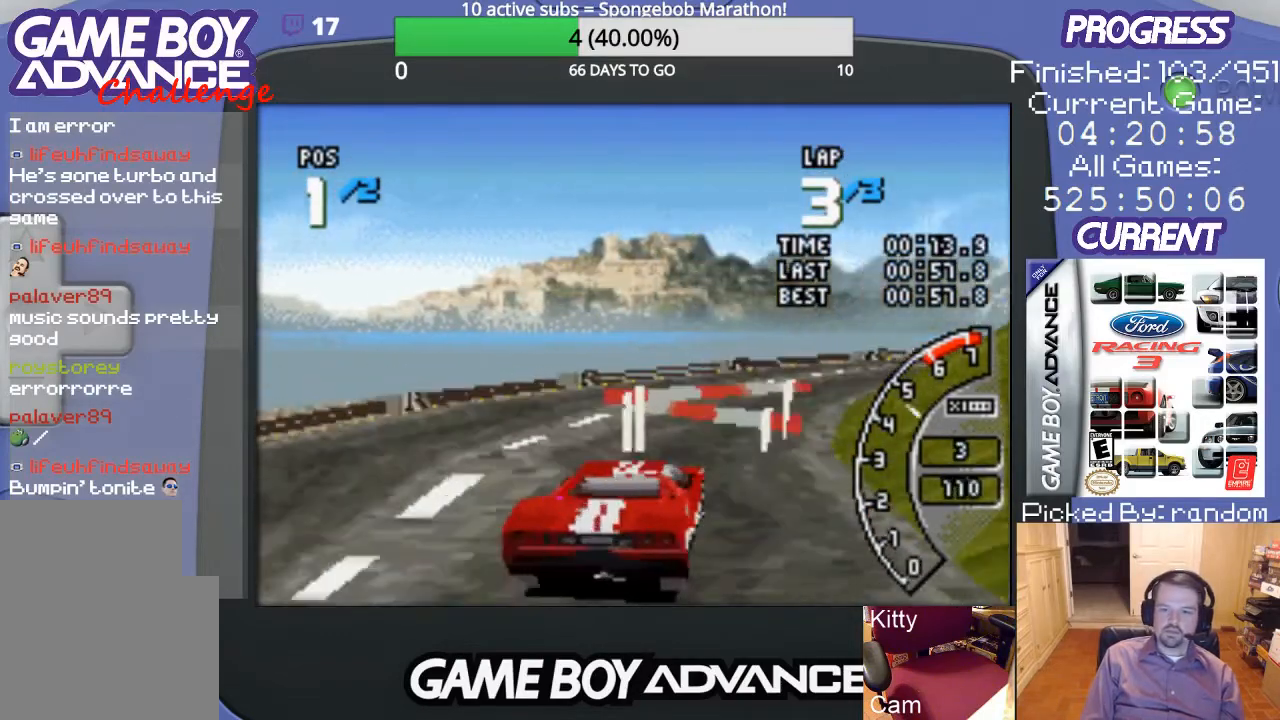
{"buttons": ["A", "DPAD_RIGHT"], "events": [[33, "DPAD_RIGHT", "down"]]}
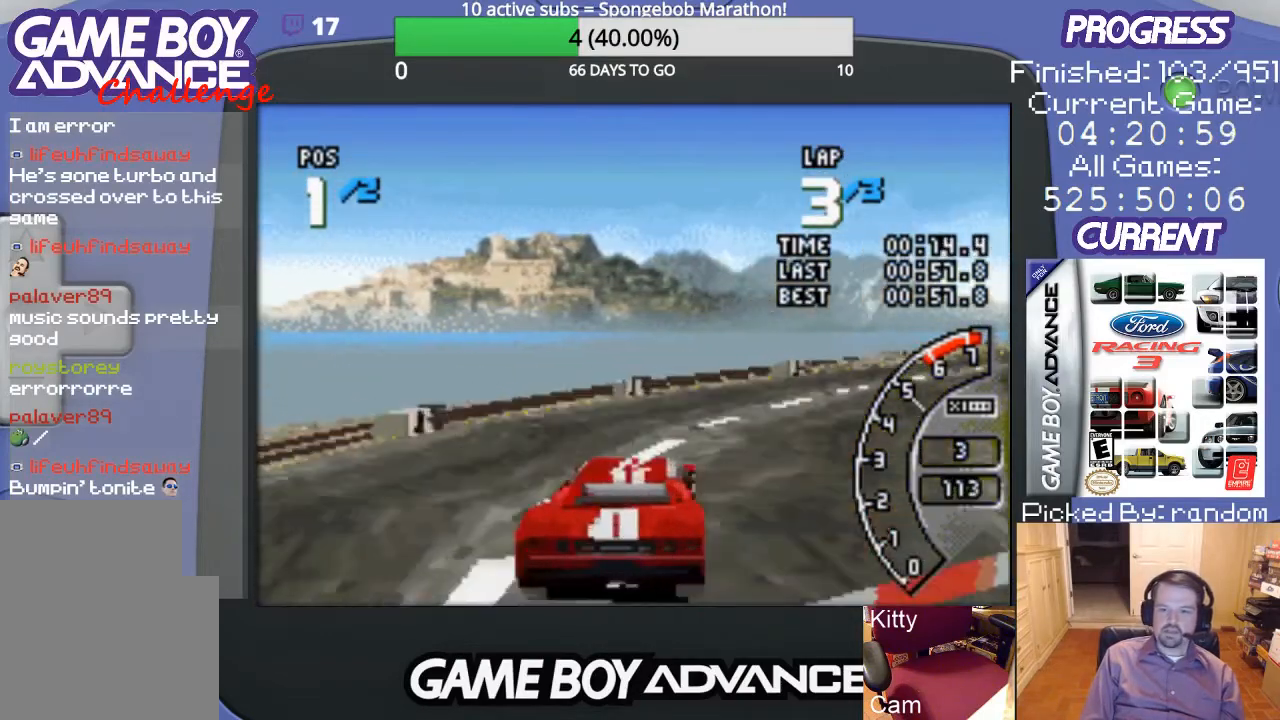
{"buttons": ["A"], "events": [[233, "A", "up"], [233, "DPAD_UP", "down"], [267, "A", "down"], [267, "DPAD_UP", "up"], [333, "DPAD_RIGHT", "up"]]}
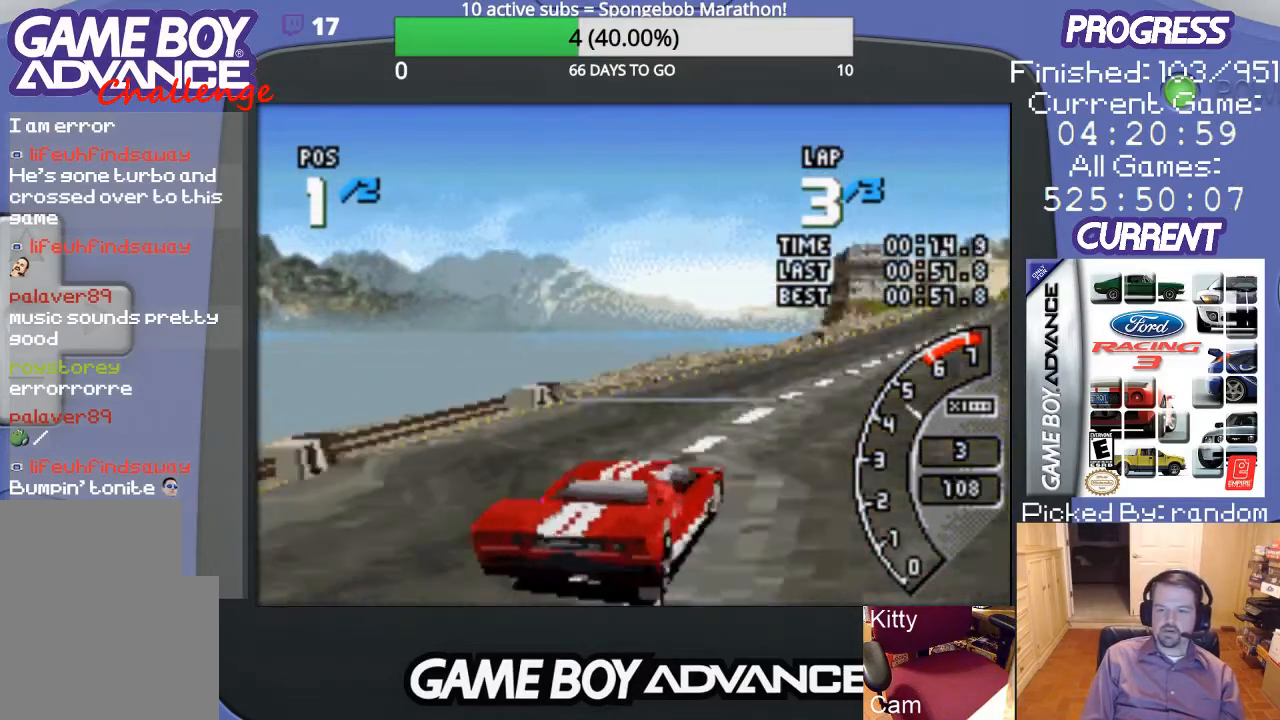
{"buttons": ["A"], "events": []}
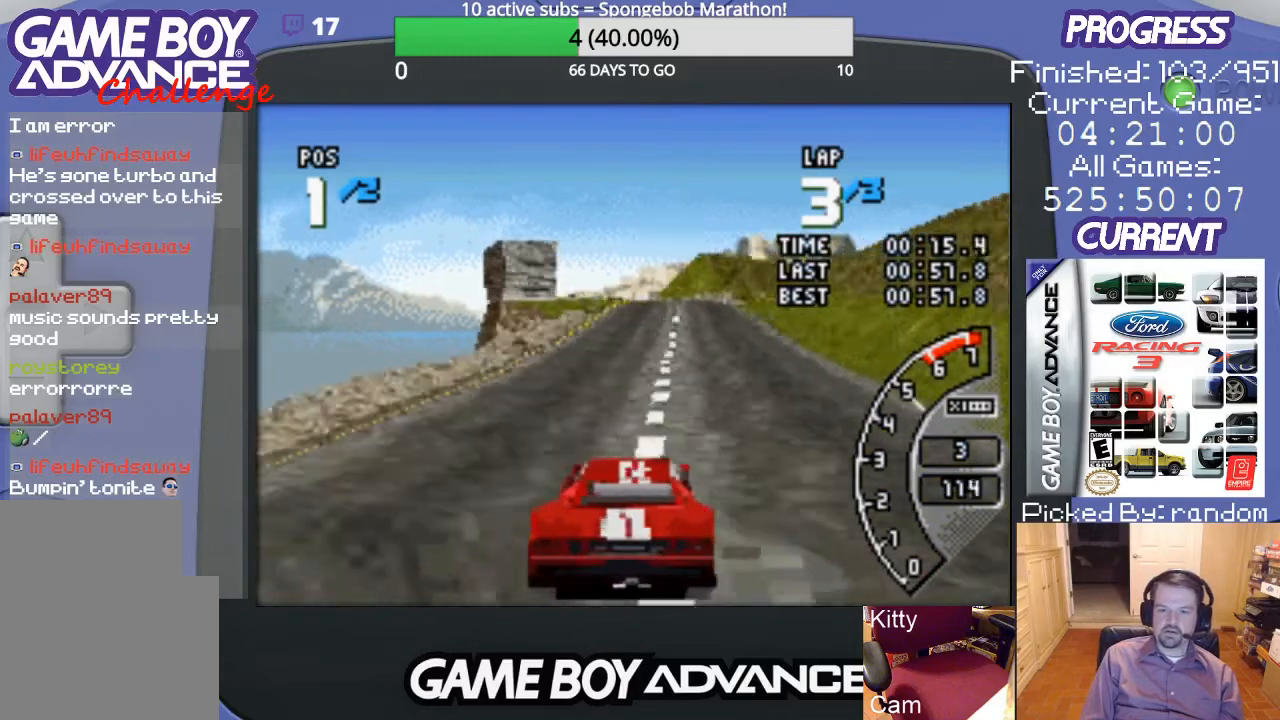
{"buttons": ["A"], "events": []}
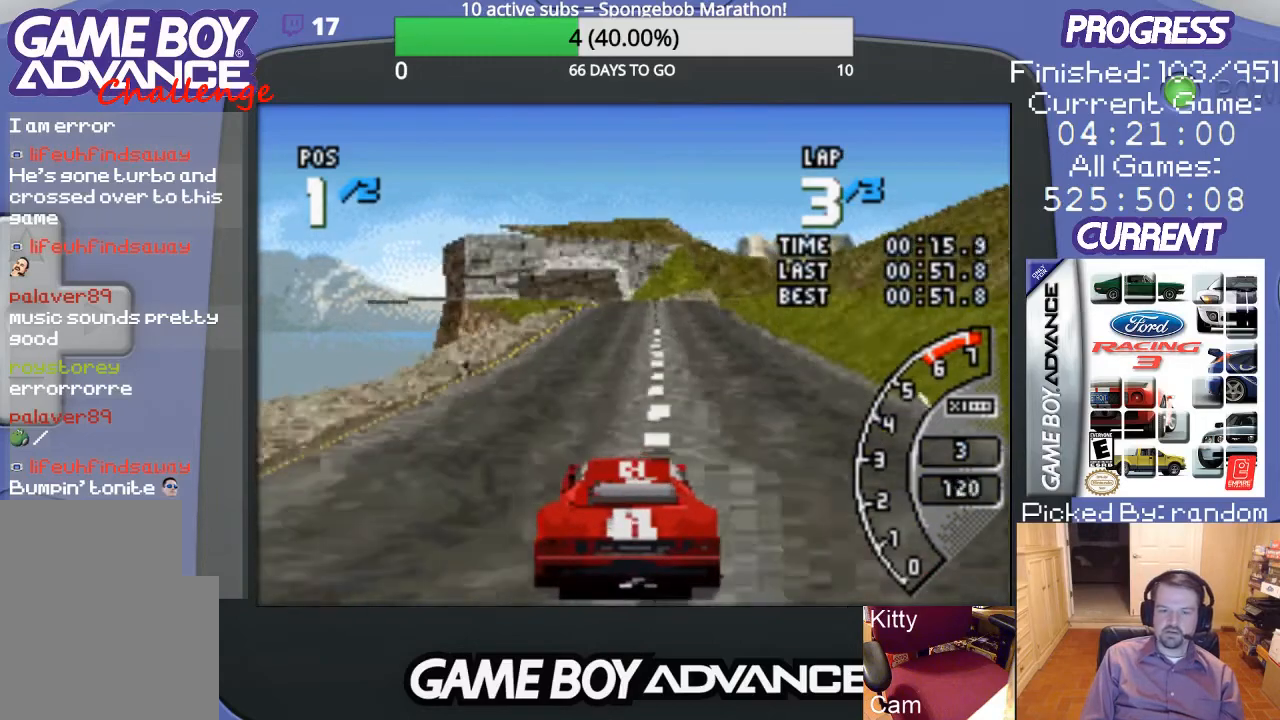
{"buttons": ["A"], "events": [[133, "DPAD_RIGHT", "down"], [233, "DPAD_RIGHT", "up"]]}
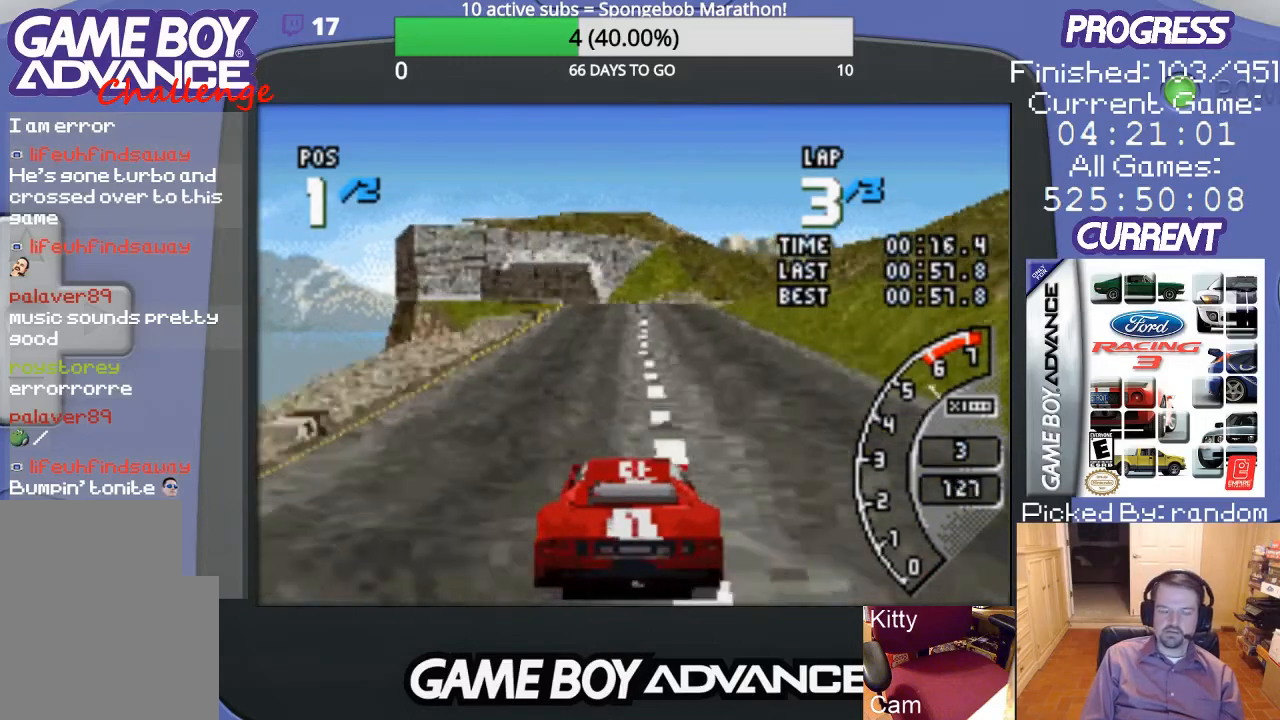
{"buttons": ["A"], "events": []}
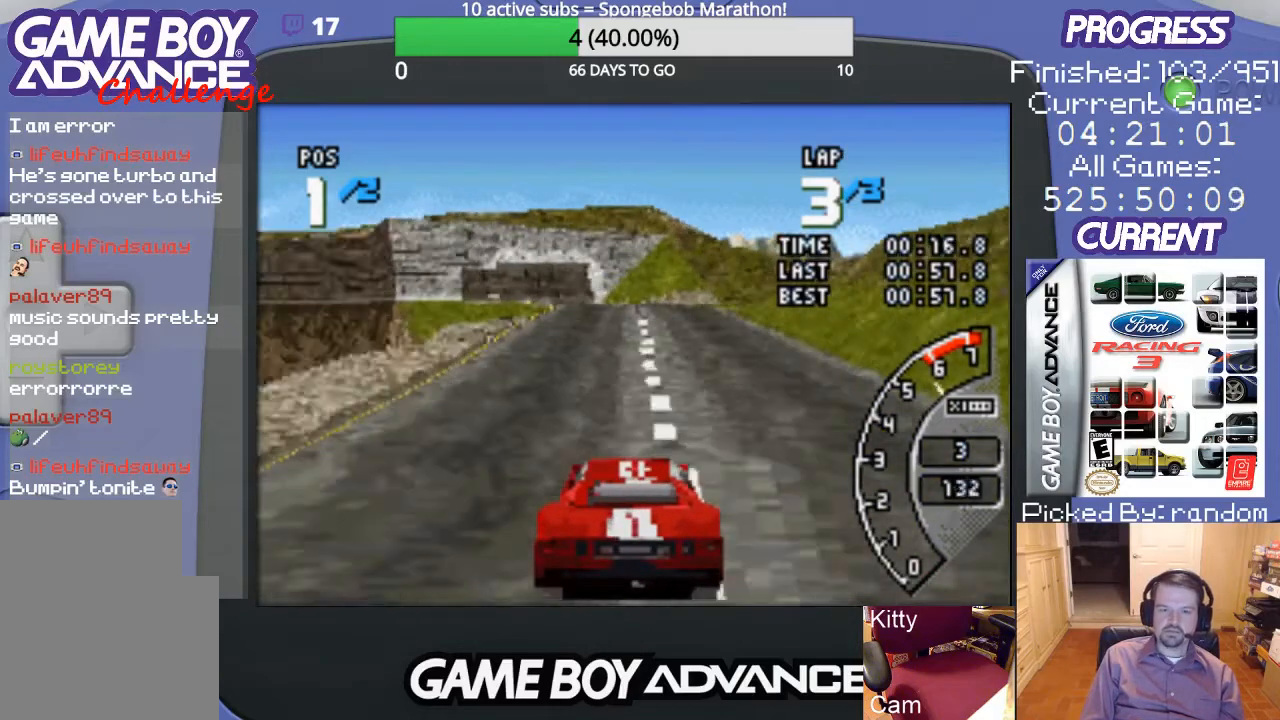
{"buttons": ["A"], "events": []}
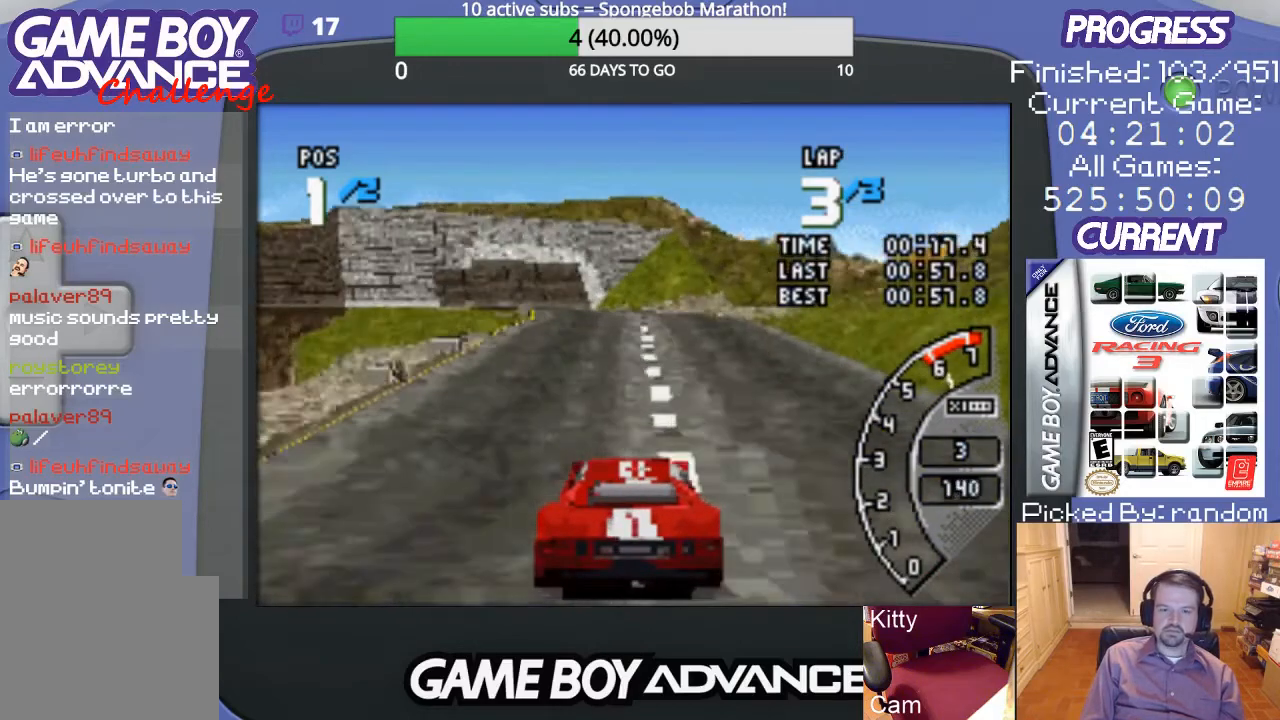
{"buttons": ["A"], "events": []}
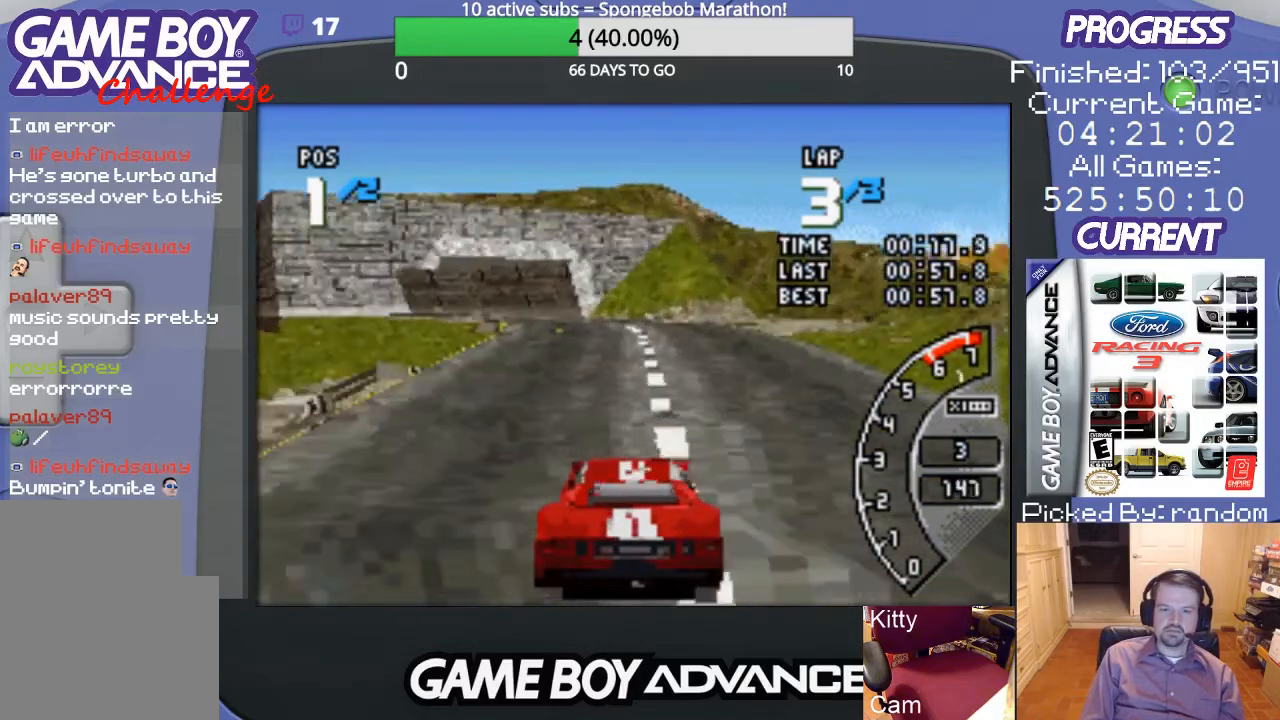
{"buttons": ["A", "DPAD_LEFT"], "events": [[500, "DPAD_LEFT", "down"]]}
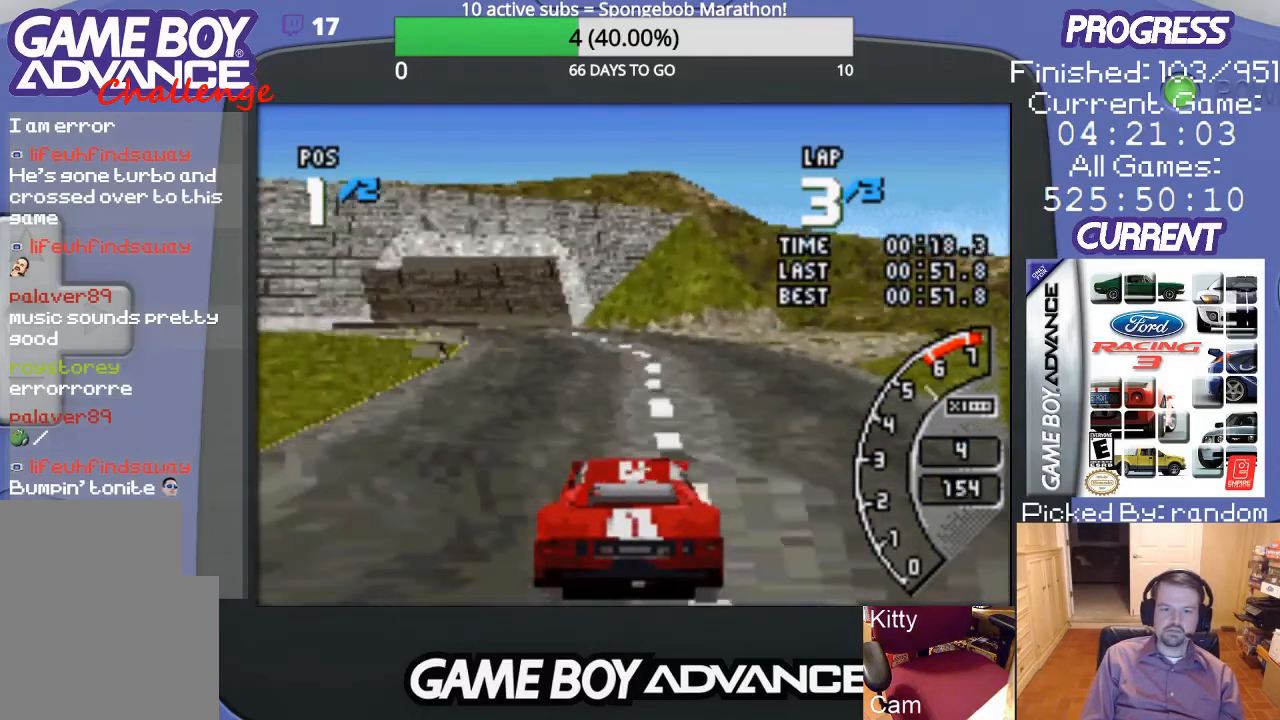
{"buttons": ["A", "DPAD_LEFT"], "events": [[67, "A", "up"], [267, "A", "down"], [267, "DPAD_LEFT", "up"], [400, "A", "up"], [400, "DPAD_LEFT", "down"], [500, "A", "down"]]}